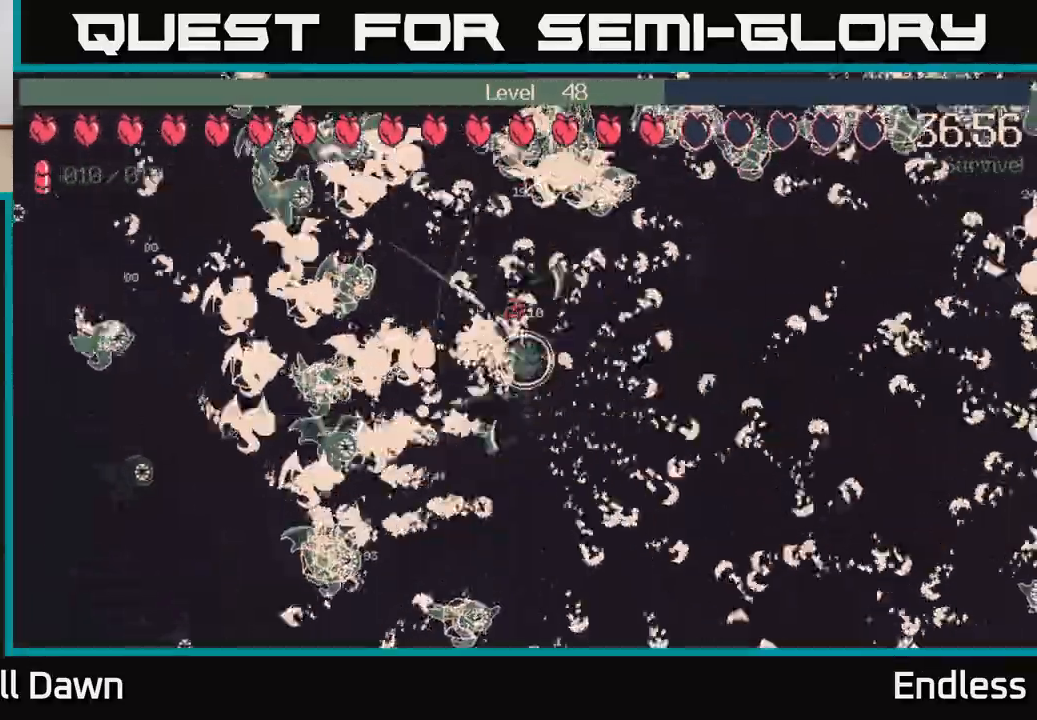
Gameplay with a controller (Xbox layout); each line is a JSON object with the inputs held at the frame after it. "events" lists button and stick changes between this image and that frame as [ms after this image, input, new state], when the widget could be followed in between.
{"buttons": [], "left_stick": "up", "right_stick": "up", "events": [[183, "left_stick", "up-left"], [483, "left_stick", "up"]]}
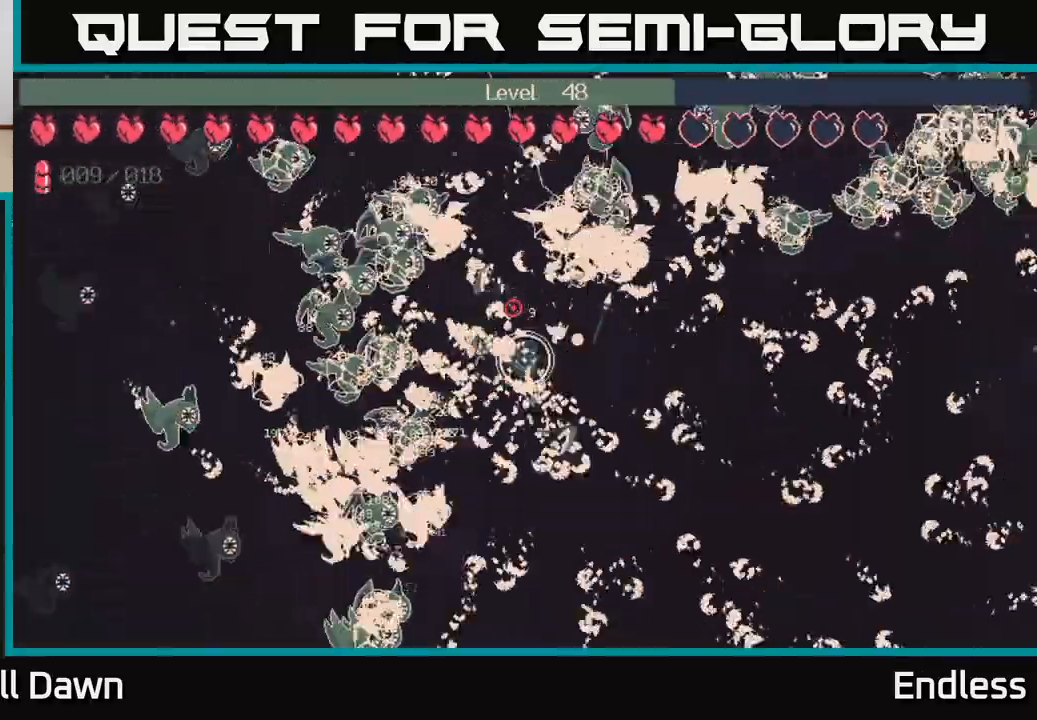
{"buttons": [], "left_stick": "right", "right_stick": "up", "events": [[50, "left_stick", "up-right"], [100, "left_stick", "right"]]}
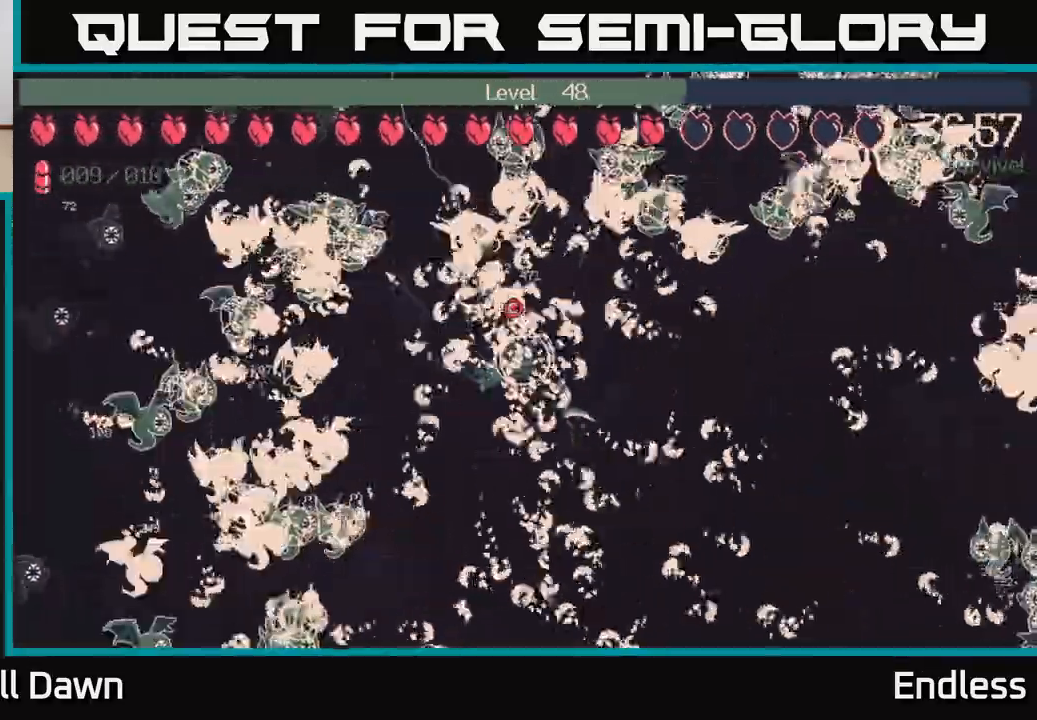
{"buttons": [], "left_stick": "right", "right_stick": "center", "events": [[217, "right_stick", "up-right"], [350, "right_stick", "center"]]}
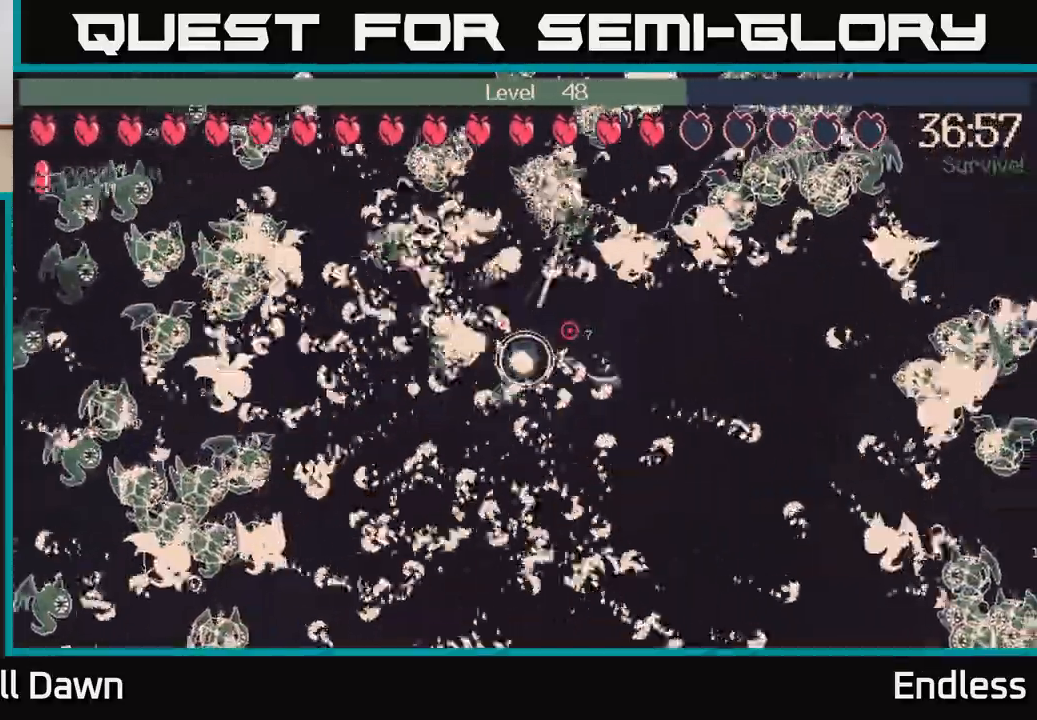
{"buttons": [], "left_stick": "right", "right_stick": "right", "events": [[133, "right_stick", "right"]]}
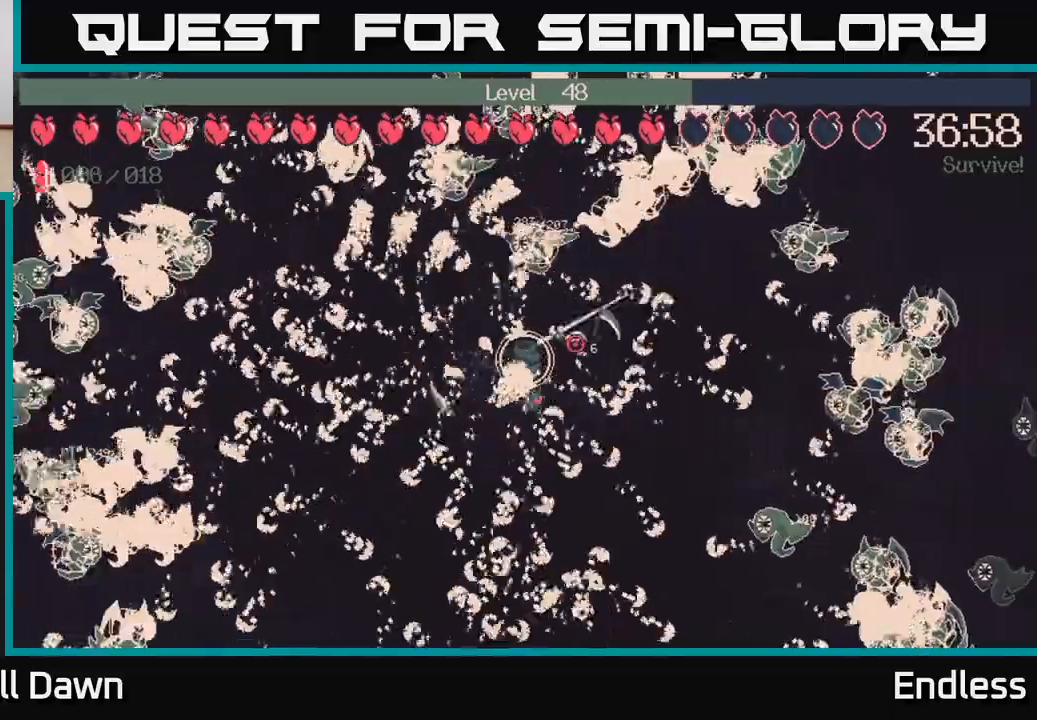
{"buttons": [], "left_stick": "up-right", "right_stick": "right", "events": [[317, "left_stick", "up-right"]]}
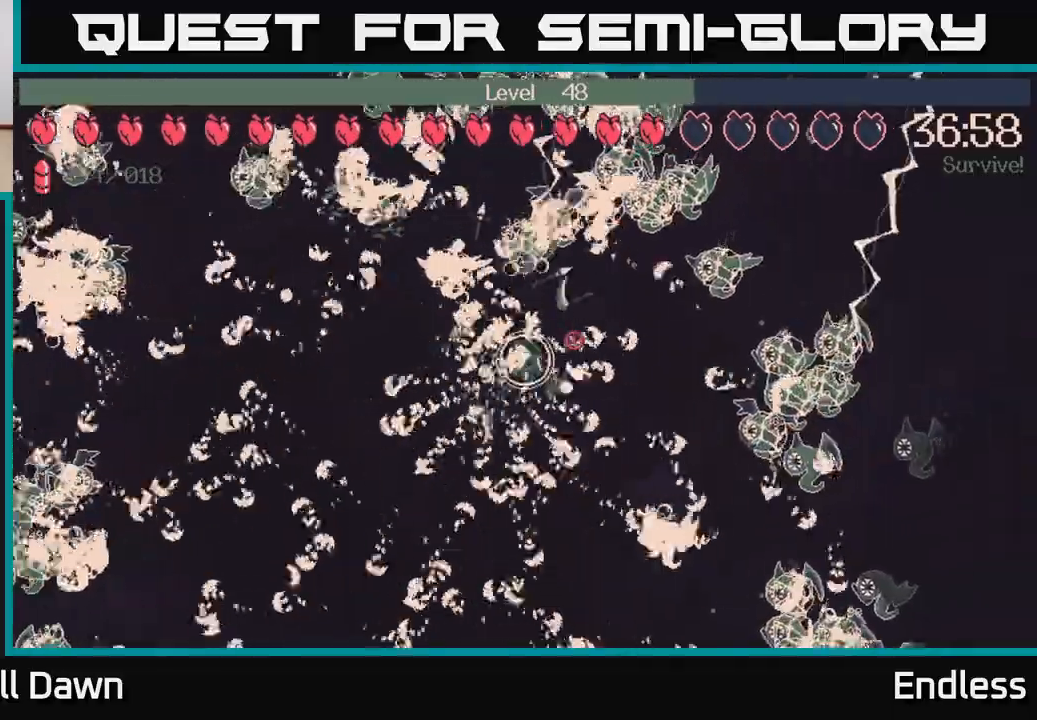
{"buttons": [], "left_stick": "down", "right_stick": "right", "events": [[67, "left_stick", "right"], [483, "left_stick", "down"]]}
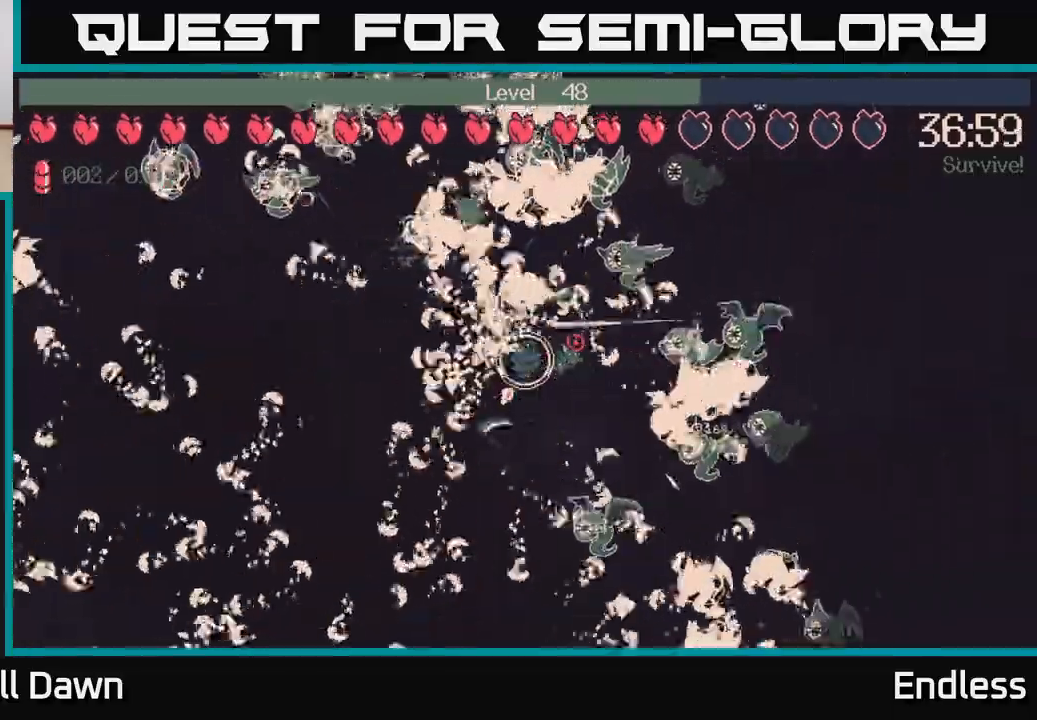
{"buttons": [], "left_stick": "down-left", "right_stick": "right", "events": [[33, "left_stick", "down-left"]]}
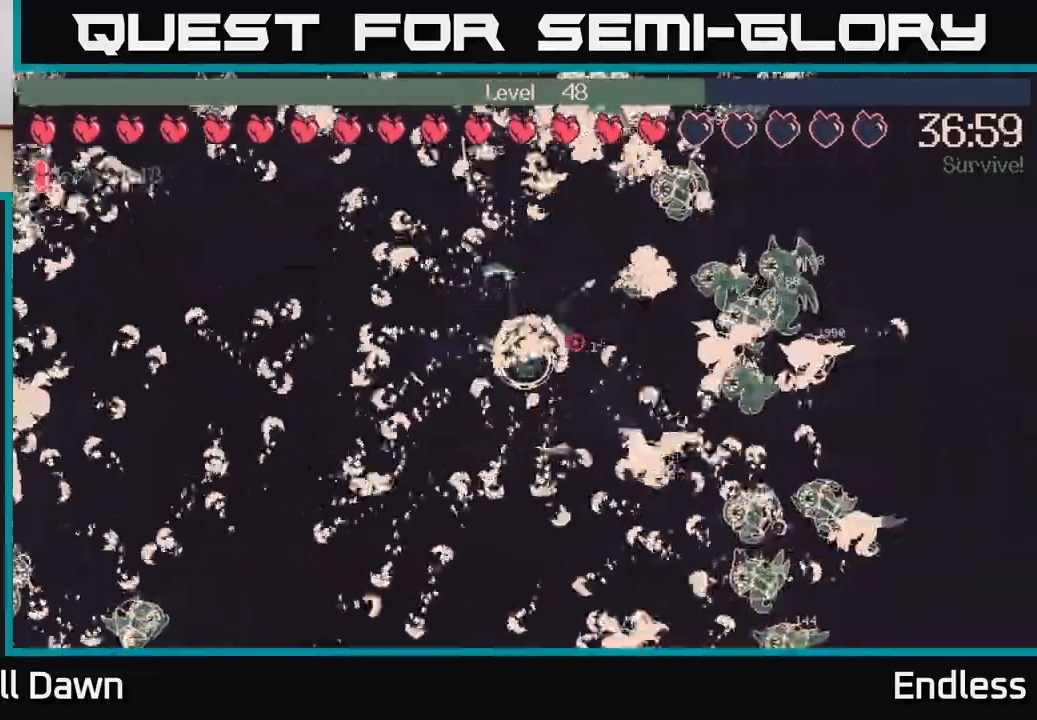
{"buttons": [], "left_stick": "down-left", "right_stick": "right", "events": [[67, "left_stick", "left"], [317, "left_stick", "down-left"]]}
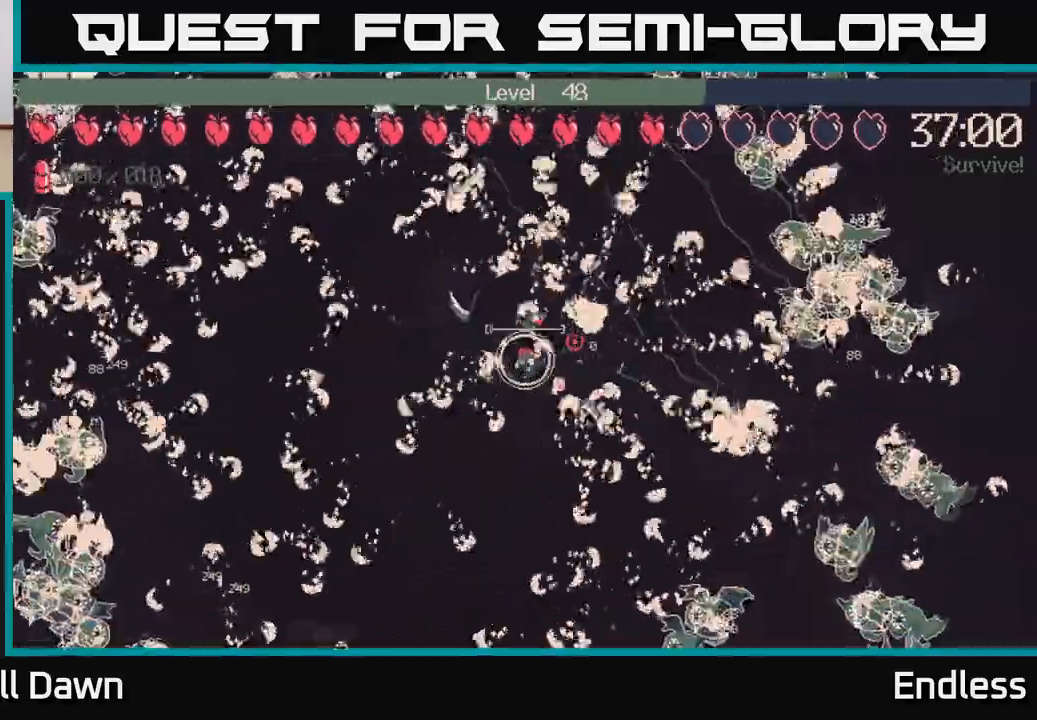
{"buttons": [], "left_stick": "down", "right_stick": "right", "events": [[133, "left_stick", "down"]]}
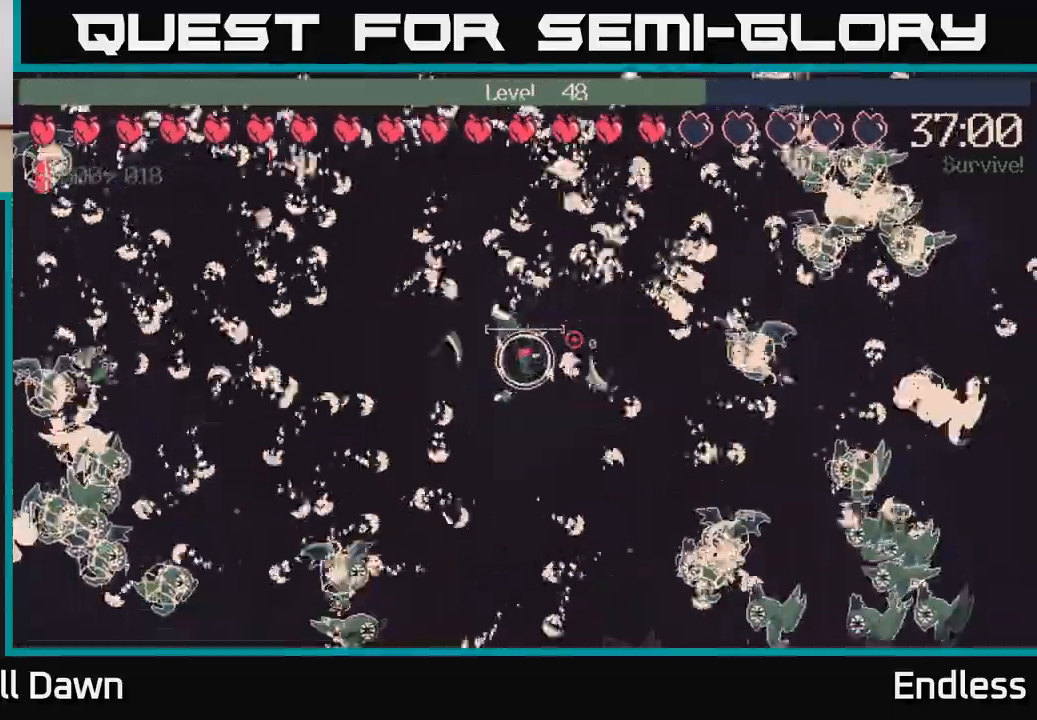
{"buttons": [], "left_stick": "down-right", "right_stick": "right", "events": [[217, "left_stick", "down-right"]]}
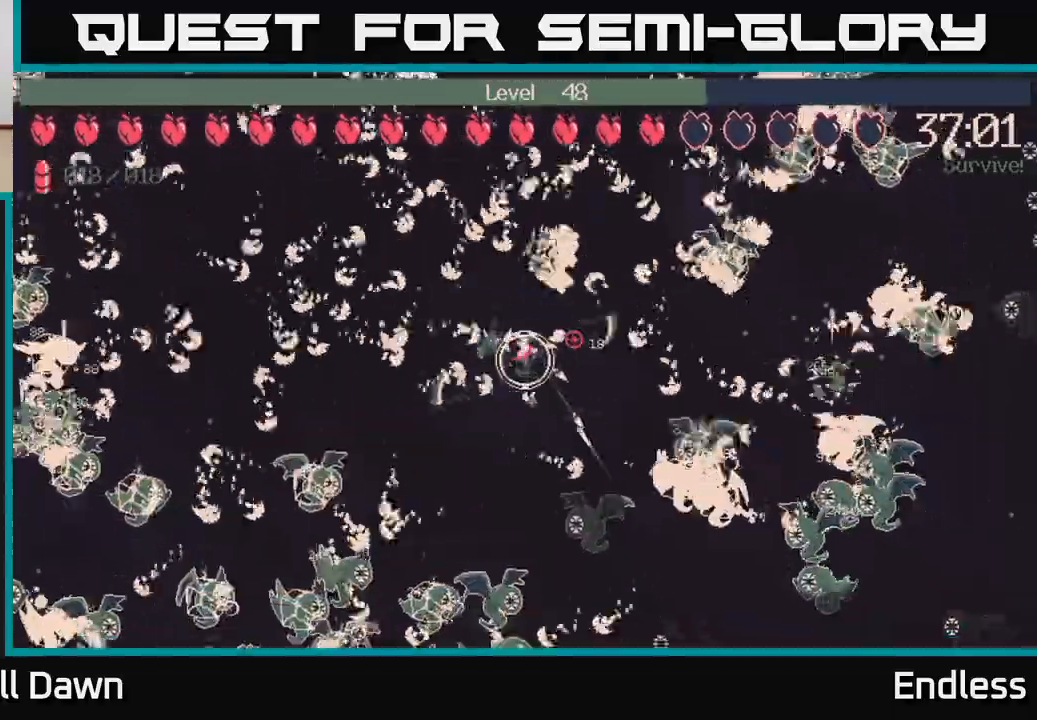
{"buttons": [], "left_stick": "left", "right_stick": "right", "events": [[33, "L2", "down"], [133, "L2", "up"], [183, "left_stick", "down-left"], [300, "left_stick", "left"]]}
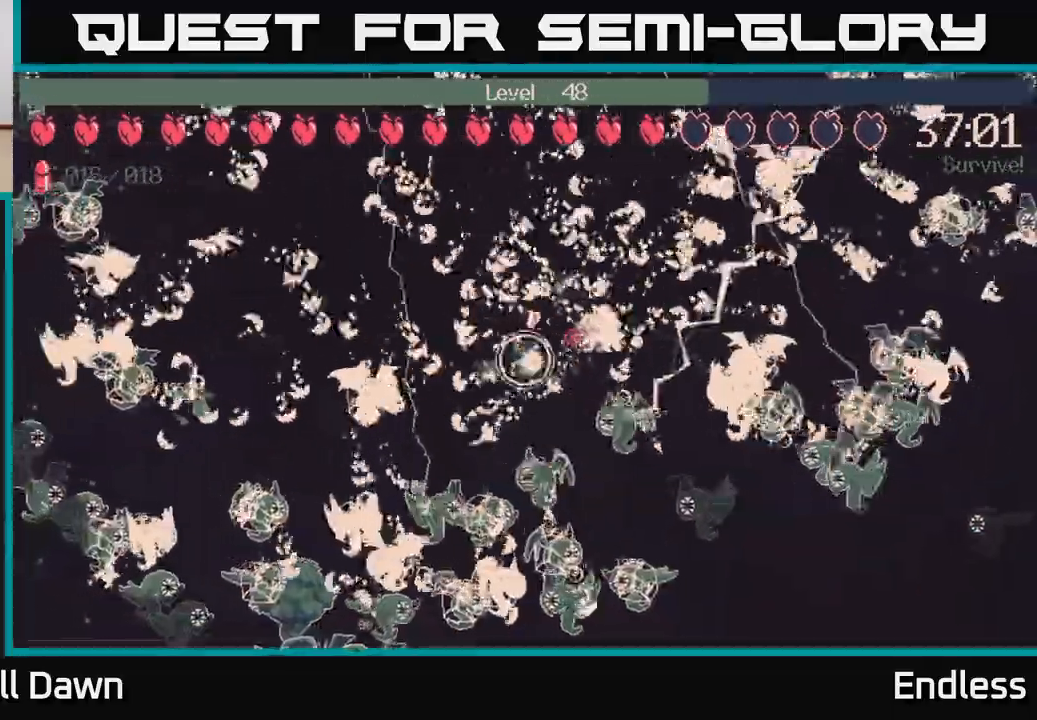
{"buttons": [], "left_stick": "up", "right_stick": "down-left", "events": [[50, "left_stick", "down-left"], [250, "left_stick", "up-left"], [267, "right_stick", "down-left"], [383, "left_stick", "up"]]}
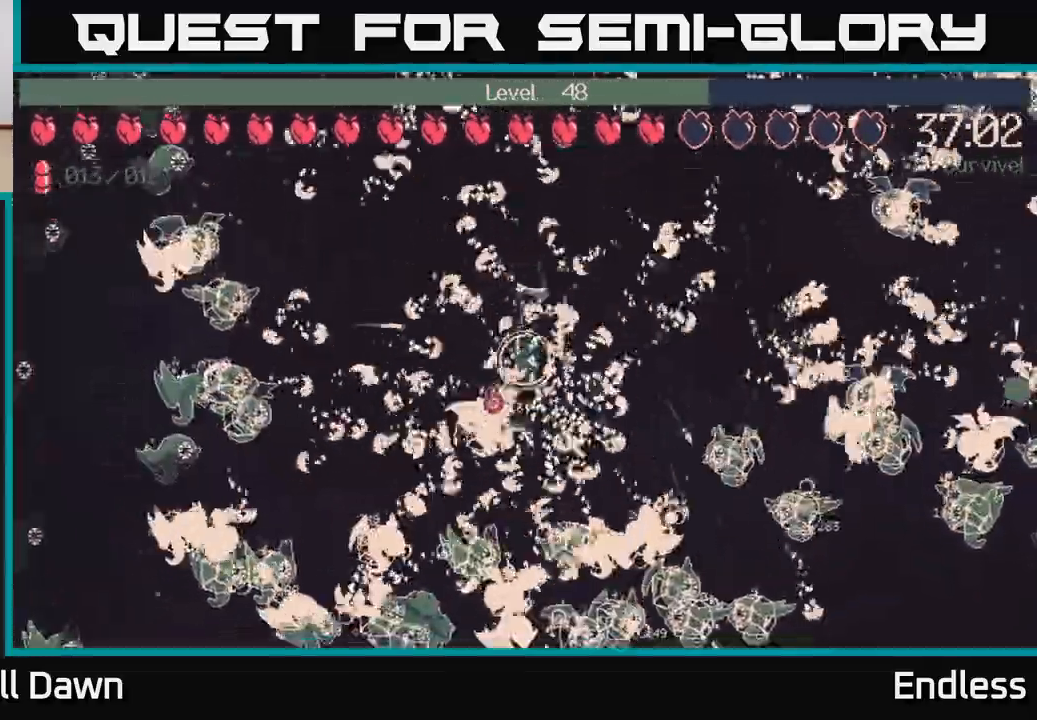
{"buttons": [], "left_stick": "down-left", "right_stick": "up-left", "events": [[267, "left_stick", "left"], [383, "right_stick", "left"], [467, "left_stick", "down-left"], [483, "right_stick", "up-left"]]}
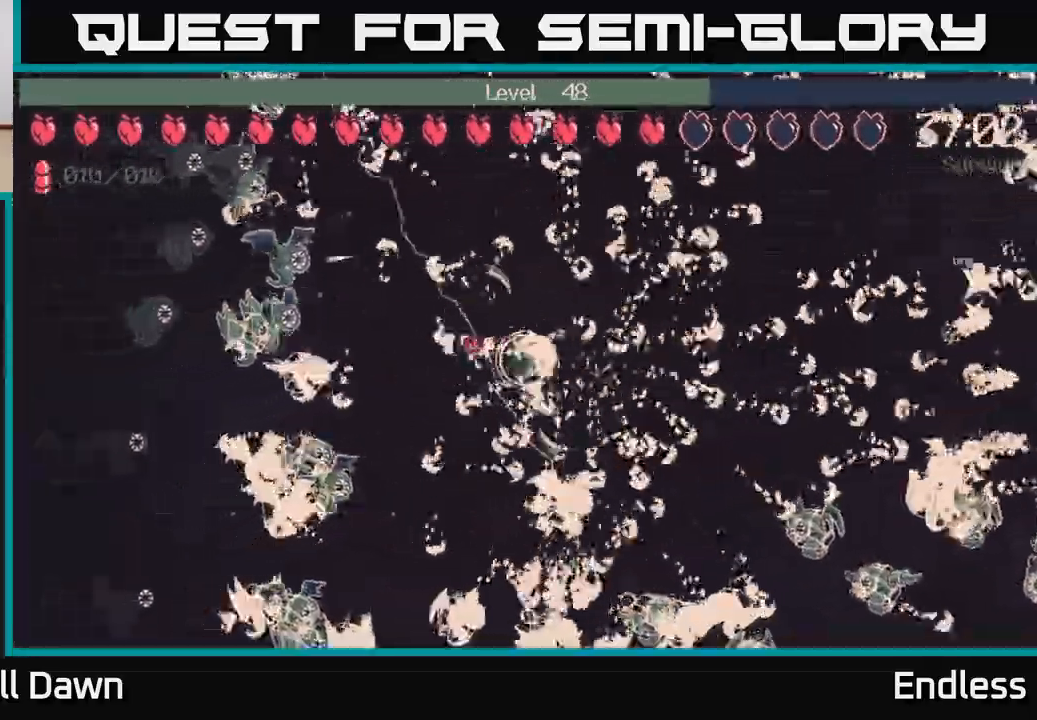
{"buttons": [], "left_stick": "down", "right_stick": "up-left", "events": [[317, "left_stick", "down"]]}
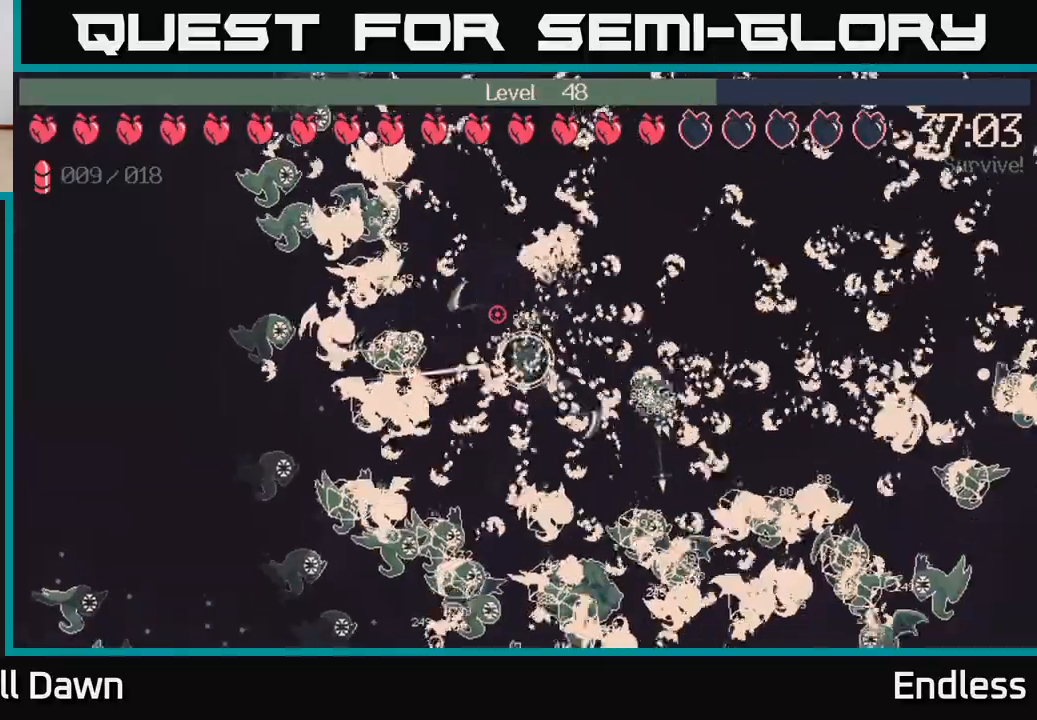
{"buttons": [], "left_stick": "up", "right_stick": "up", "events": [[150, "left_stick", "up"], [300, "right_stick", "up"]]}
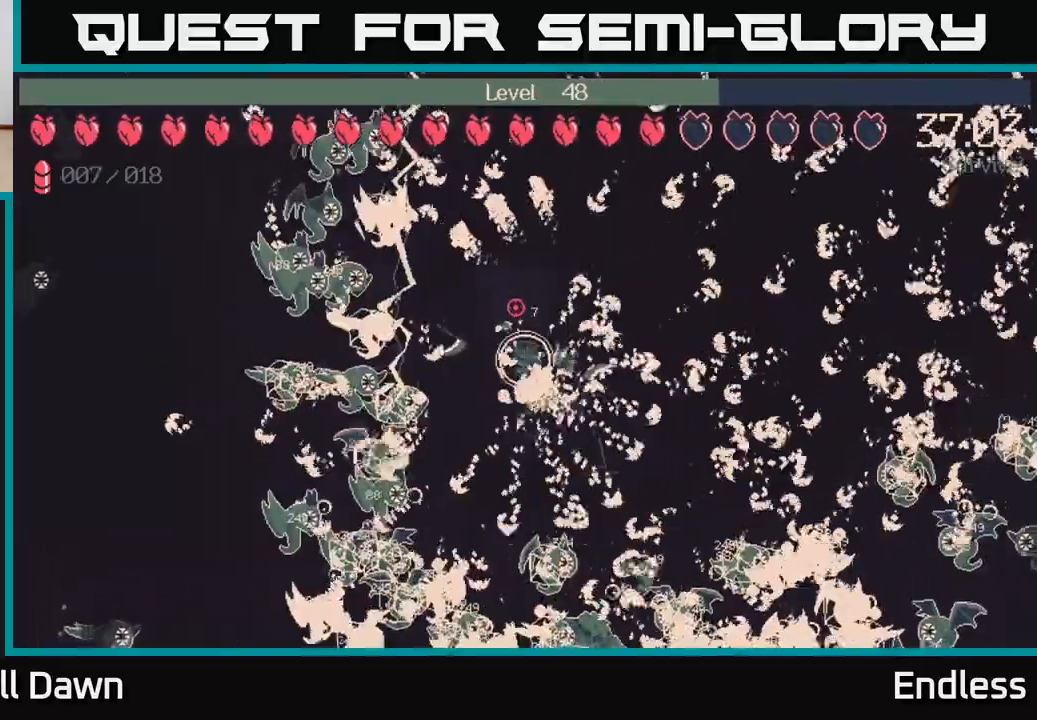
{"buttons": [], "left_stick": "up", "right_stick": "up-right", "events": [[500, "right_stick", "up-right"]]}
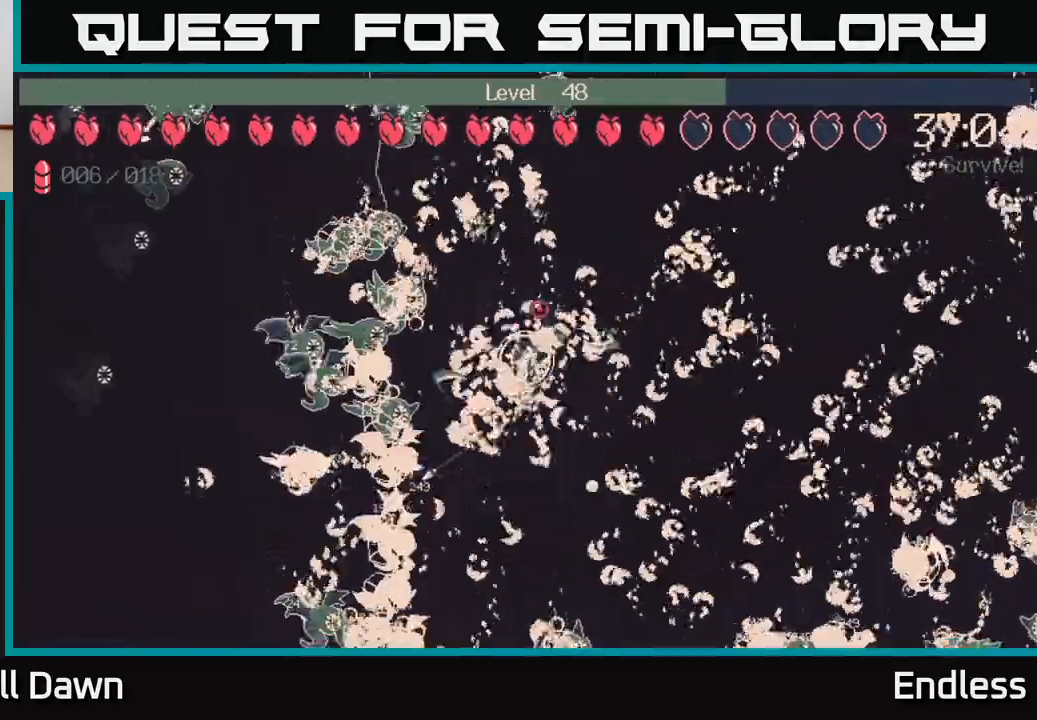
{"buttons": [], "left_stick": "up", "right_stick": "up-right", "events": []}
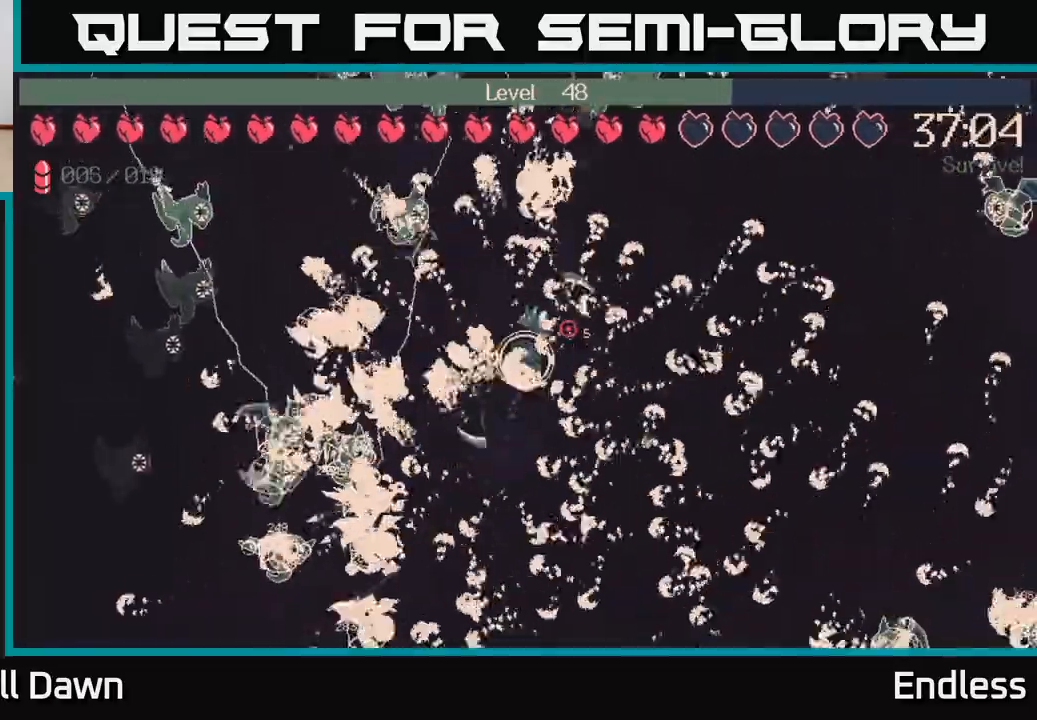
{"buttons": [], "left_stick": "up-right", "right_stick": "up-right", "events": [[133, "left_stick", "up-right"]]}
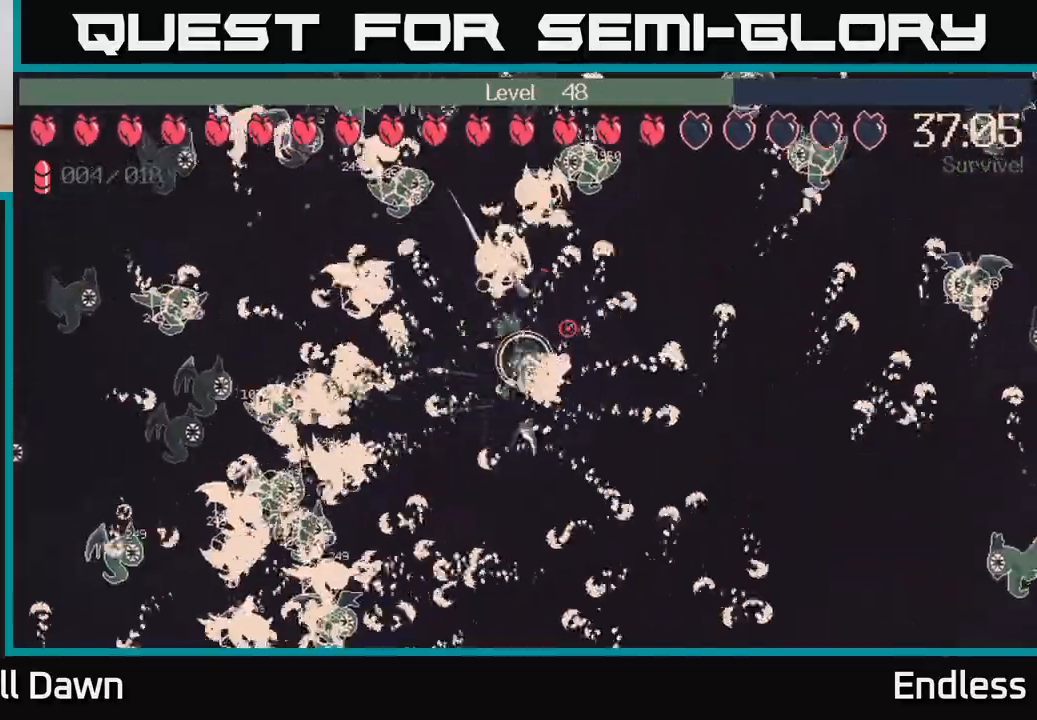
{"buttons": [], "left_stick": "up-right", "right_stick": "up-right", "events": []}
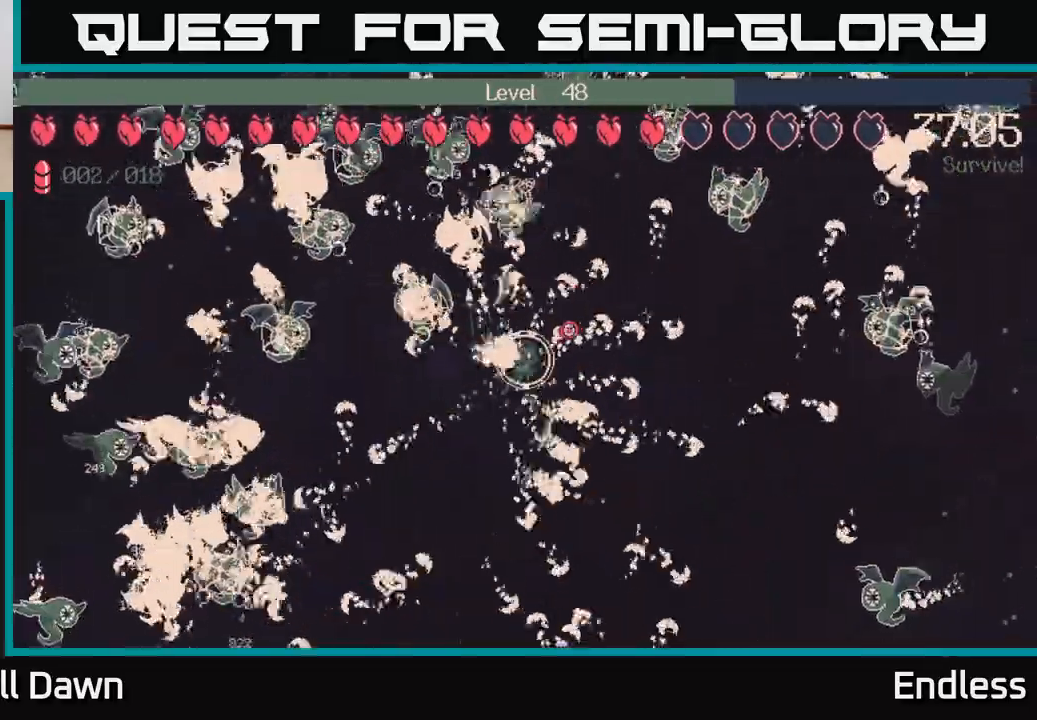
{"buttons": [], "left_stick": "right", "right_stick": "up-right", "events": [[333, "left_stick", "right"]]}
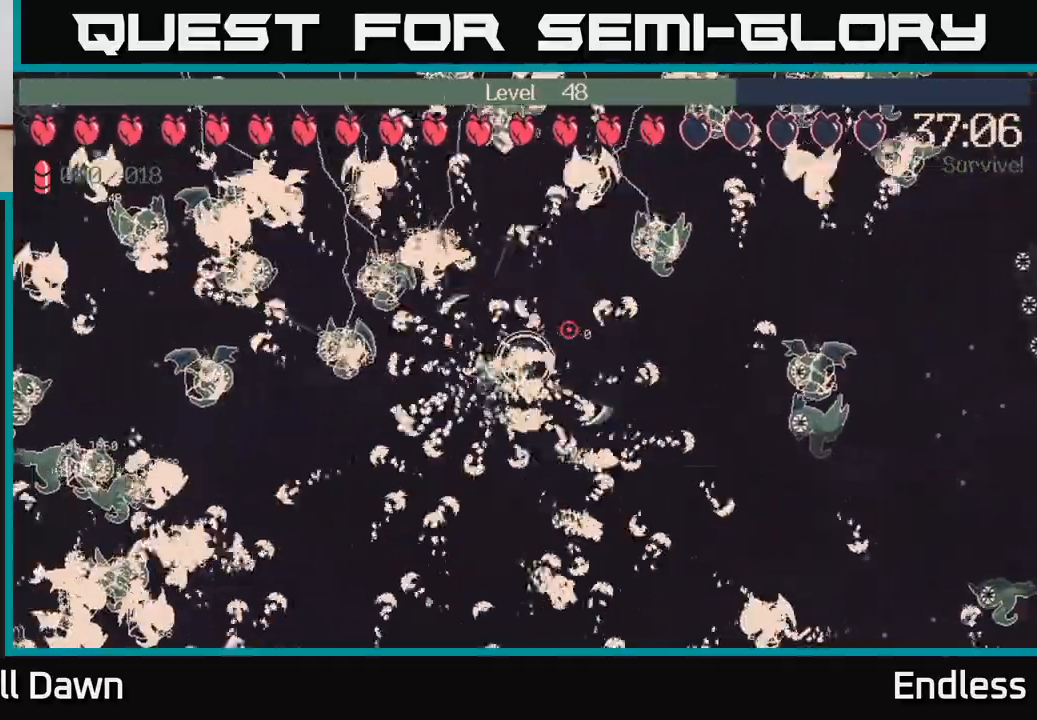
{"buttons": [], "left_stick": "down-right", "right_stick": "up-right", "events": [[200, "left_stick", "down-right"]]}
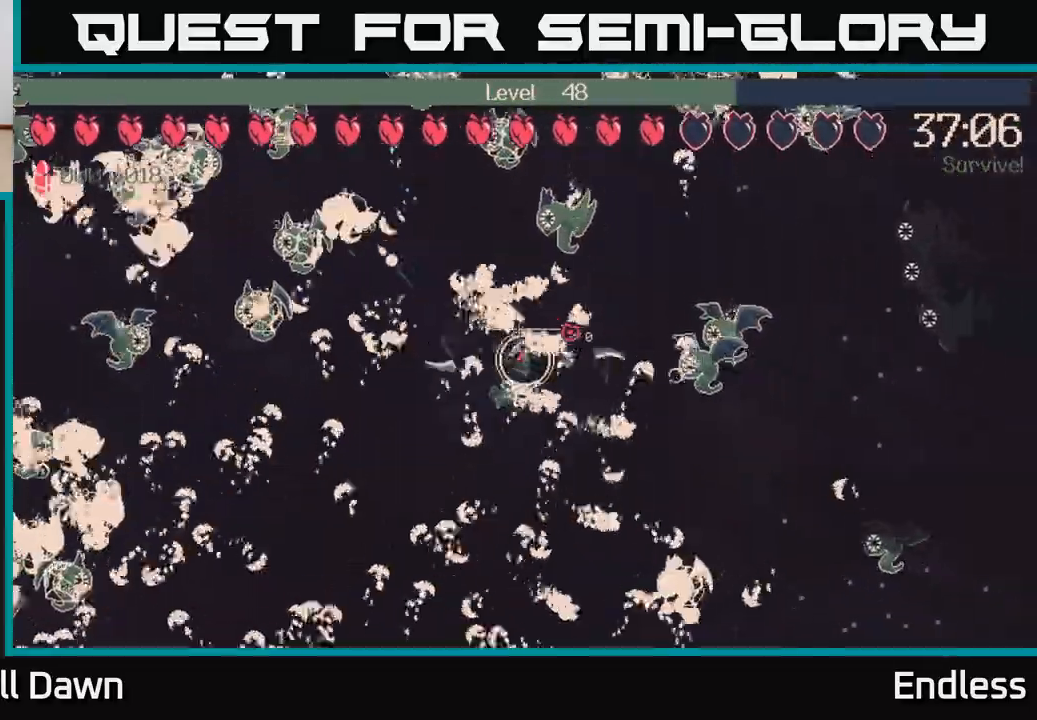
{"buttons": [], "left_stick": "down-right", "right_stick": "up-right", "events": []}
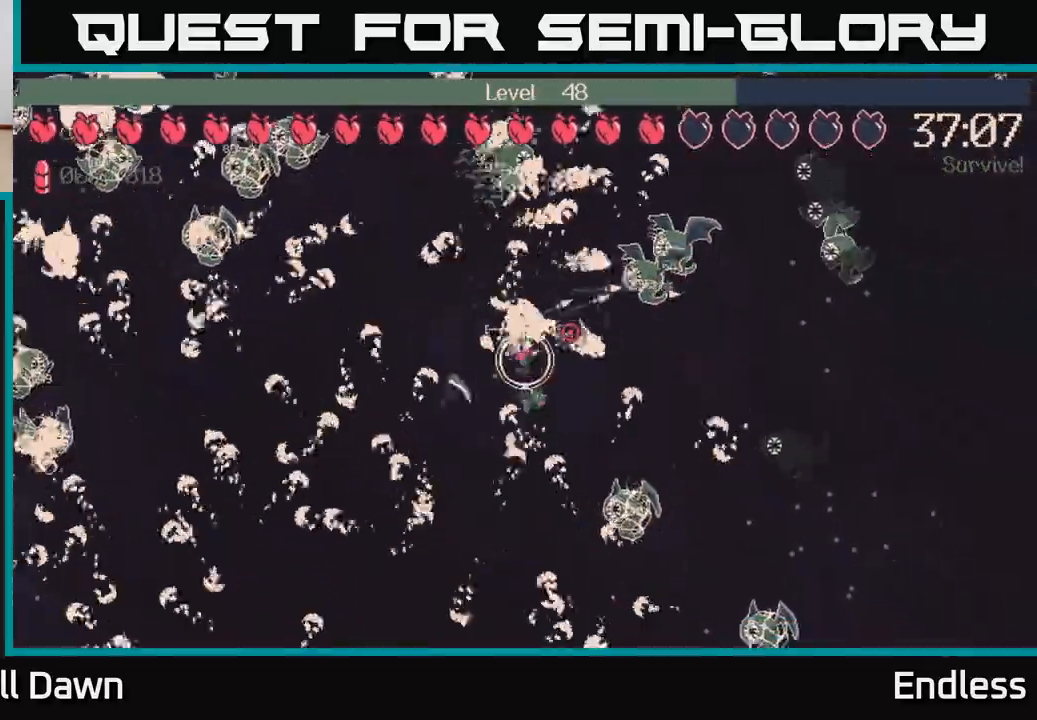
{"buttons": [], "left_stick": "up-right", "right_stick": "up-right", "events": [[100, "left_stick", "right"], [400, "left_stick", "up-right"]]}
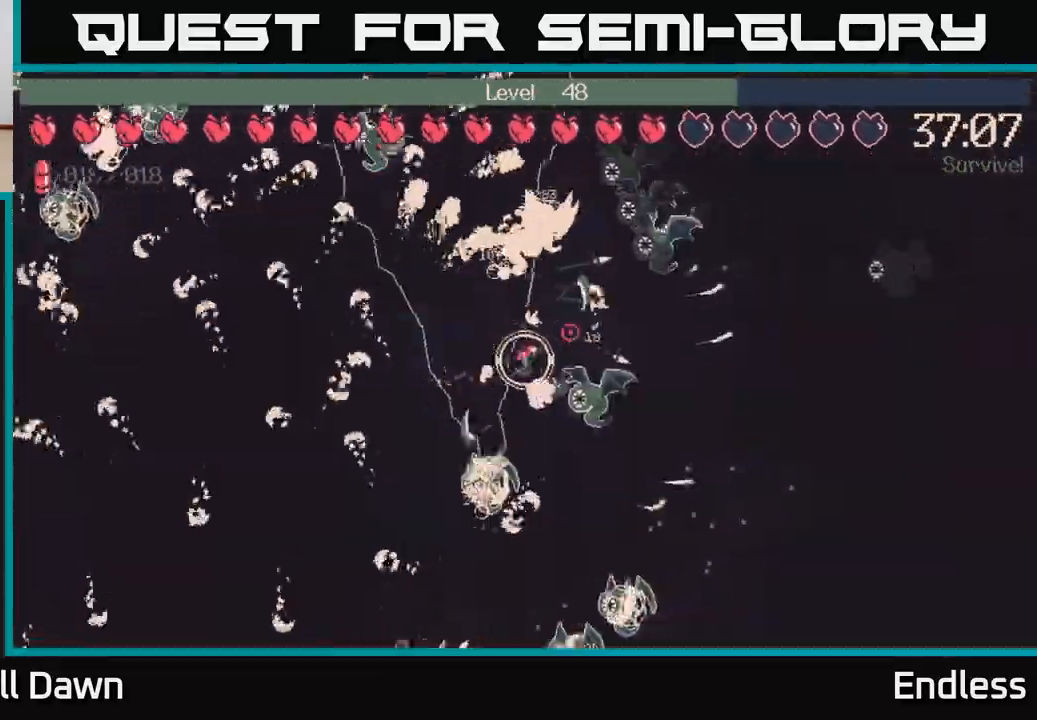
{"buttons": [], "left_stick": "down-right", "right_stick": "up-right", "events": [[117, "left_stick", "right"], [250, "L2", "down"], [267, "left_stick", "down-right"], [383, "L2", "up"]]}
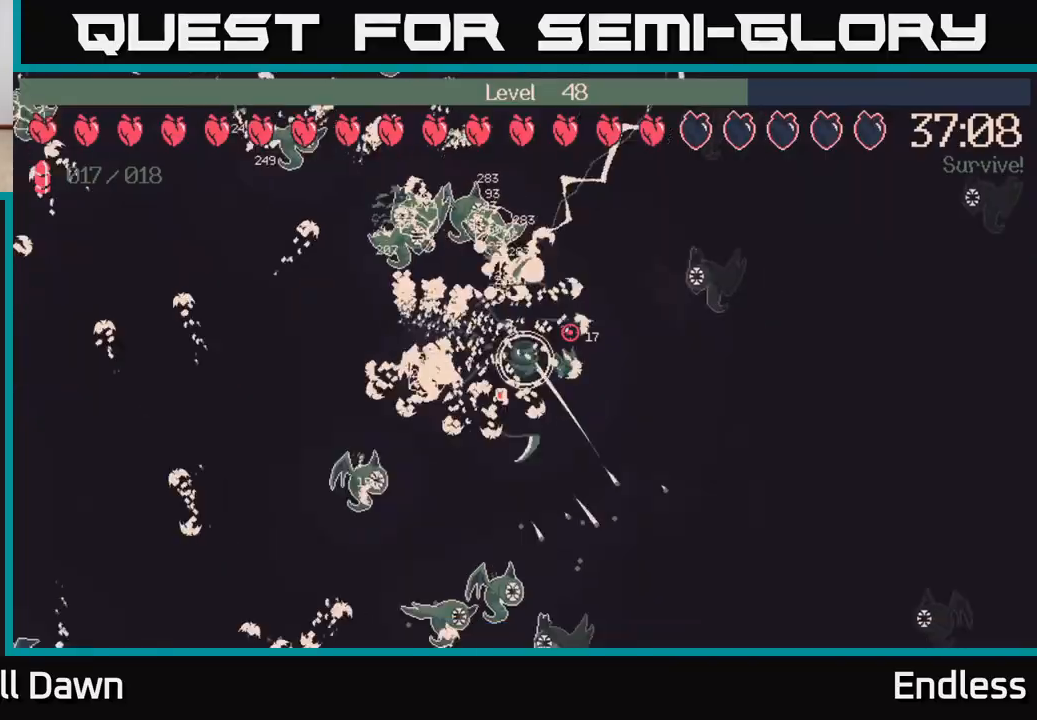
{"buttons": [], "left_stick": "down-right", "right_stick": "up-right", "events": [[150, "left_stick", "down"], [417, "left_stick", "down-right"]]}
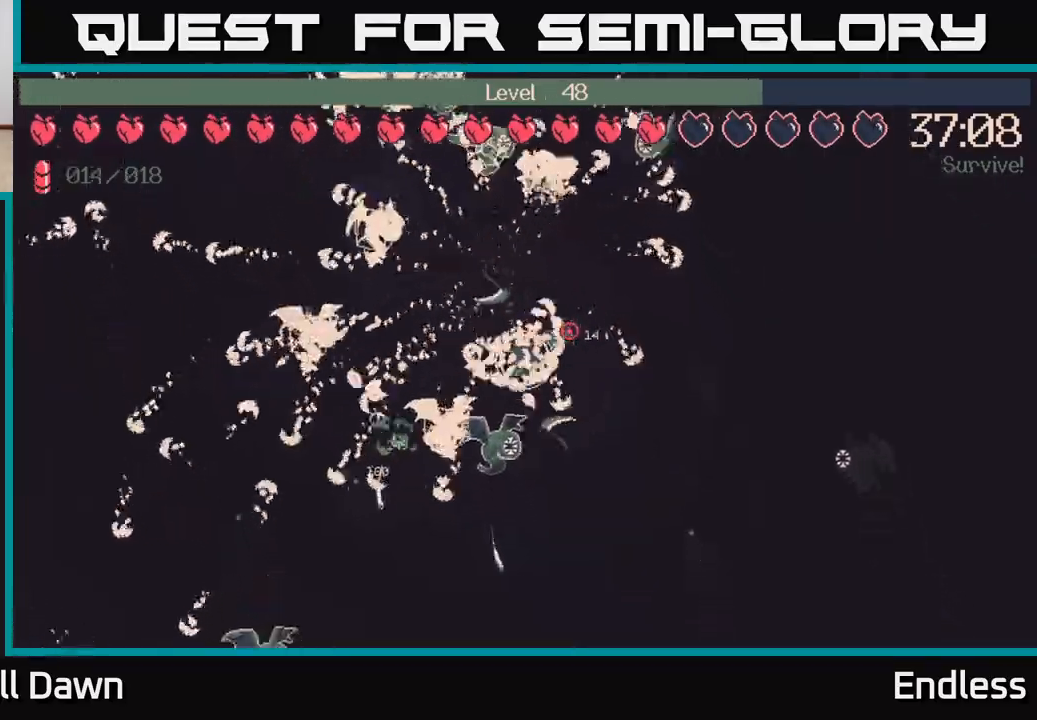
{"buttons": [], "left_stick": "right", "right_stick": "up-right", "events": [[33, "left_stick", "right"]]}
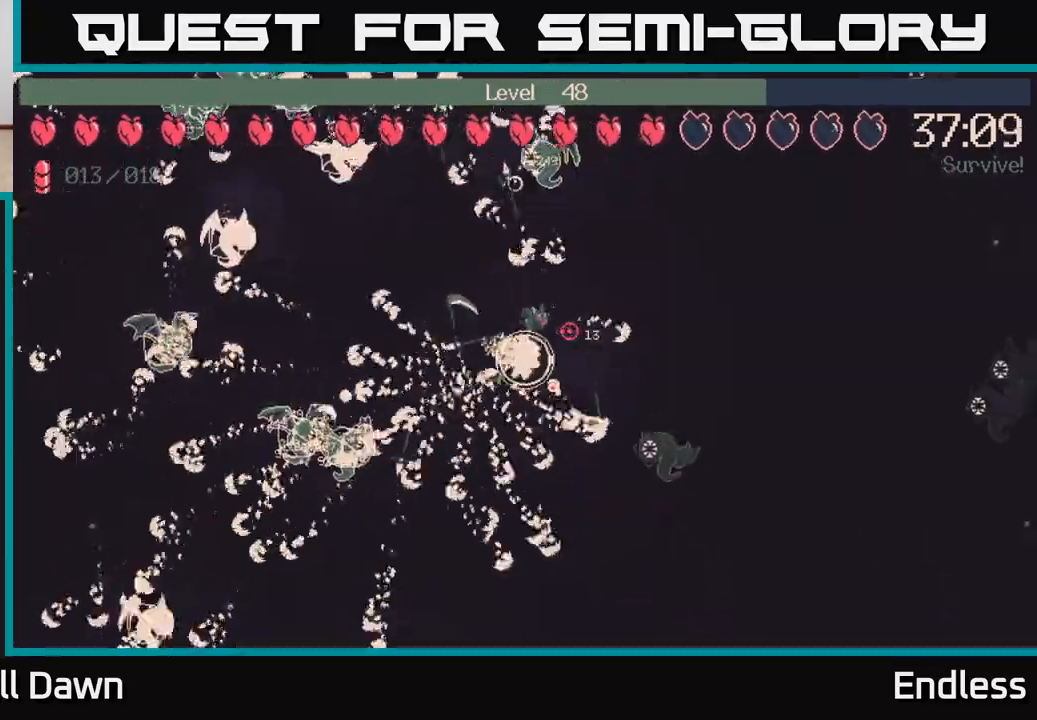
{"buttons": [], "left_stick": "up-right", "right_stick": "up-right", "events": [[133, "left_stick", "down-right"], [300, "left_stick", "up-right"]]}
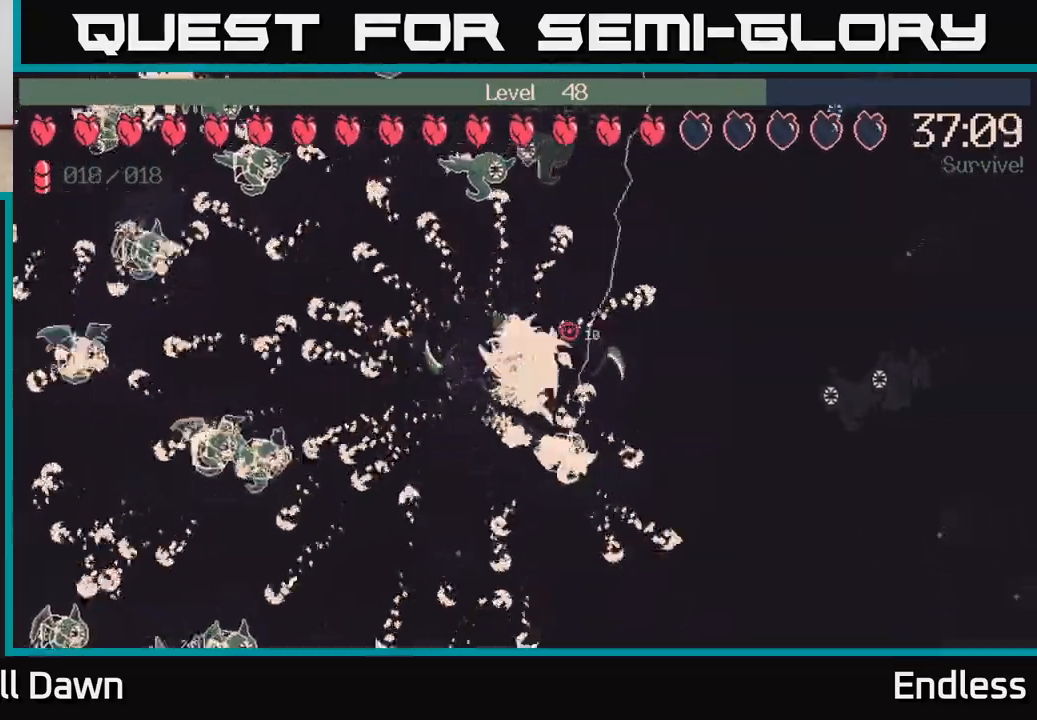
{"buttons": [], "left_stick": "up-right", "right_stick": "up-right", "events": [[233, "right_stick", "center"], [483, "right_stick", "up-right"]]}
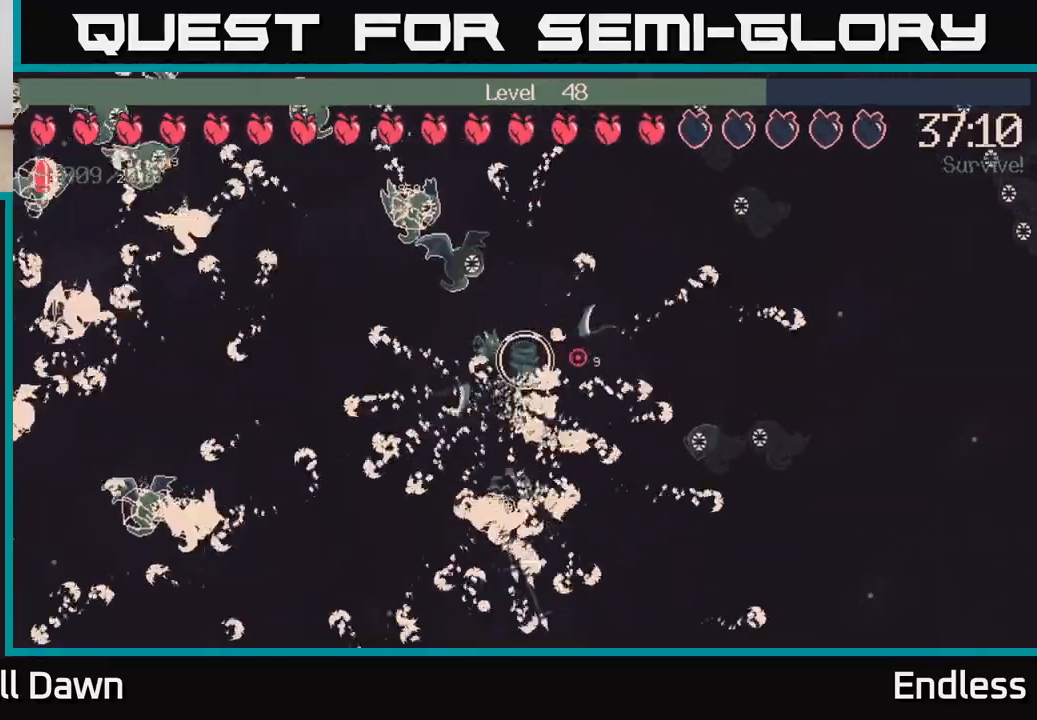
{"buttons": [], "left_stick": "up", "right_stick": "up-right", "events": [[17, "left_stick", "up"], [233, "left_stick", "up-right"], [383, "left_stick", "up"]]}
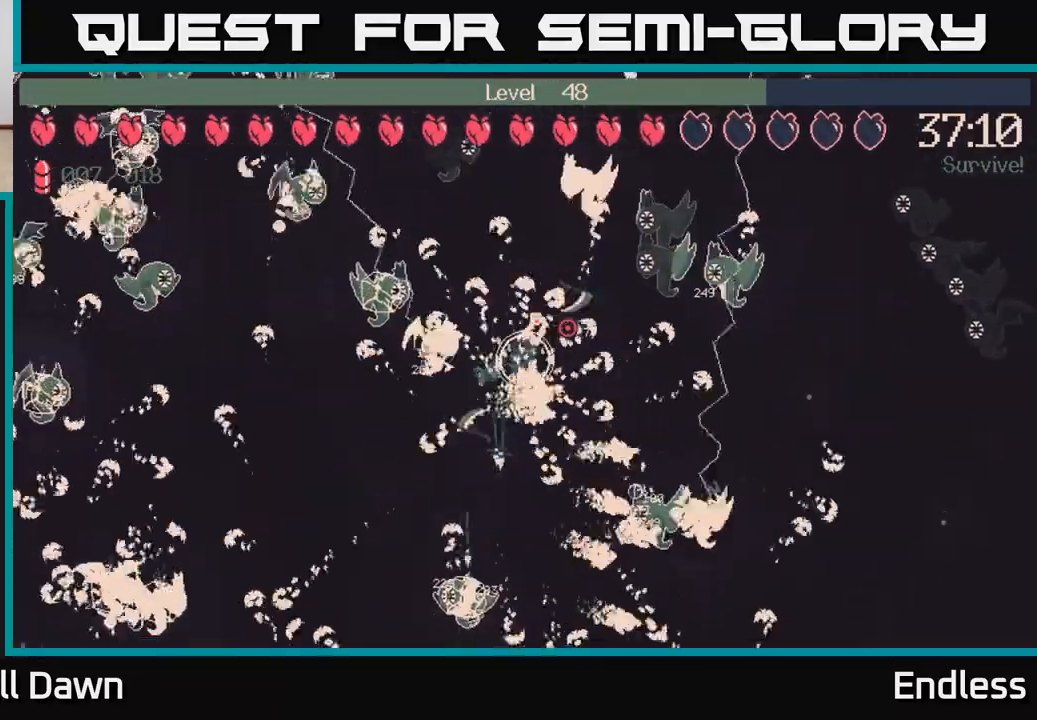
{"buttons": [], "left_stick": "up-right", "right_stick": "up", "events": [[17, "left_stick", "up-left"], [183, "left_stick", "up"], [183, "right_stick", "up"], [350, "left_stick", "up-right"]]}